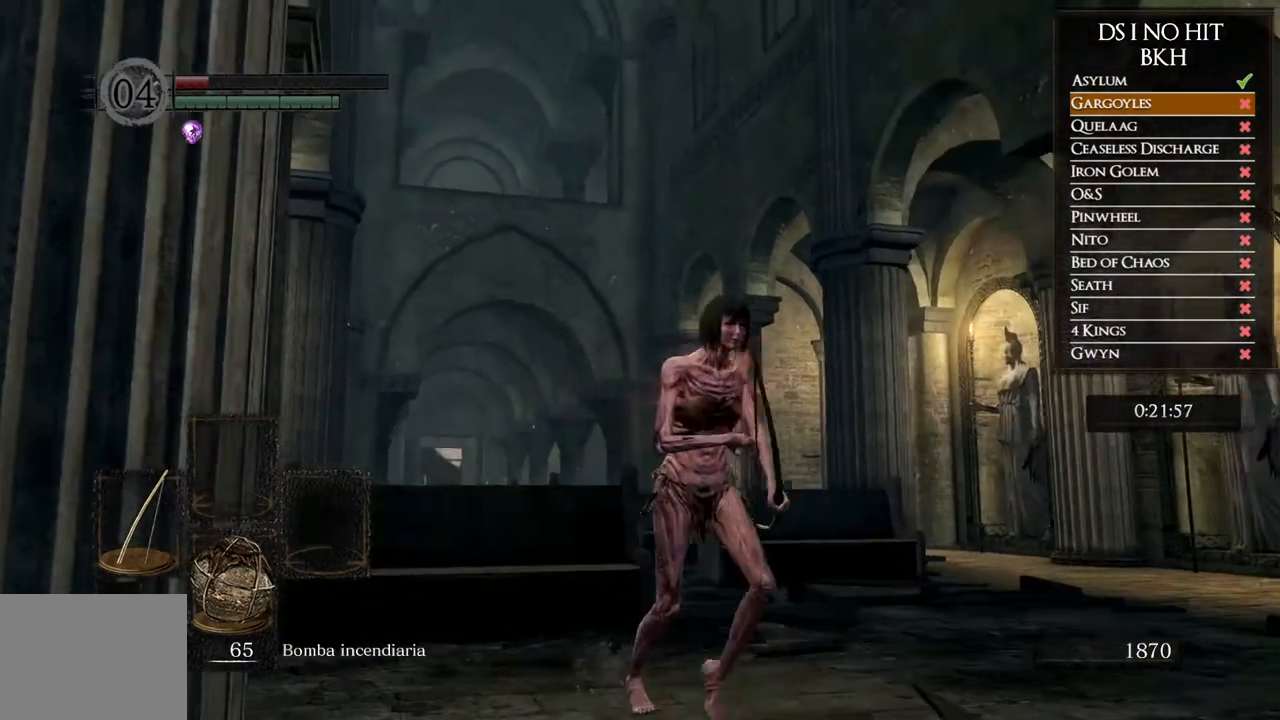
Gameplay with a controller (Xbox layout); each line is a JSON object with the inputs held at the frame after it. "events" lists button and stick changes between this image and that frame as [ms after this image, input, new state], when the widget could be followed in between.
{"buttons": [], "left_stick": "down-right", "right_stick": "left", "events": [[383, "right_stick", "left"]]}
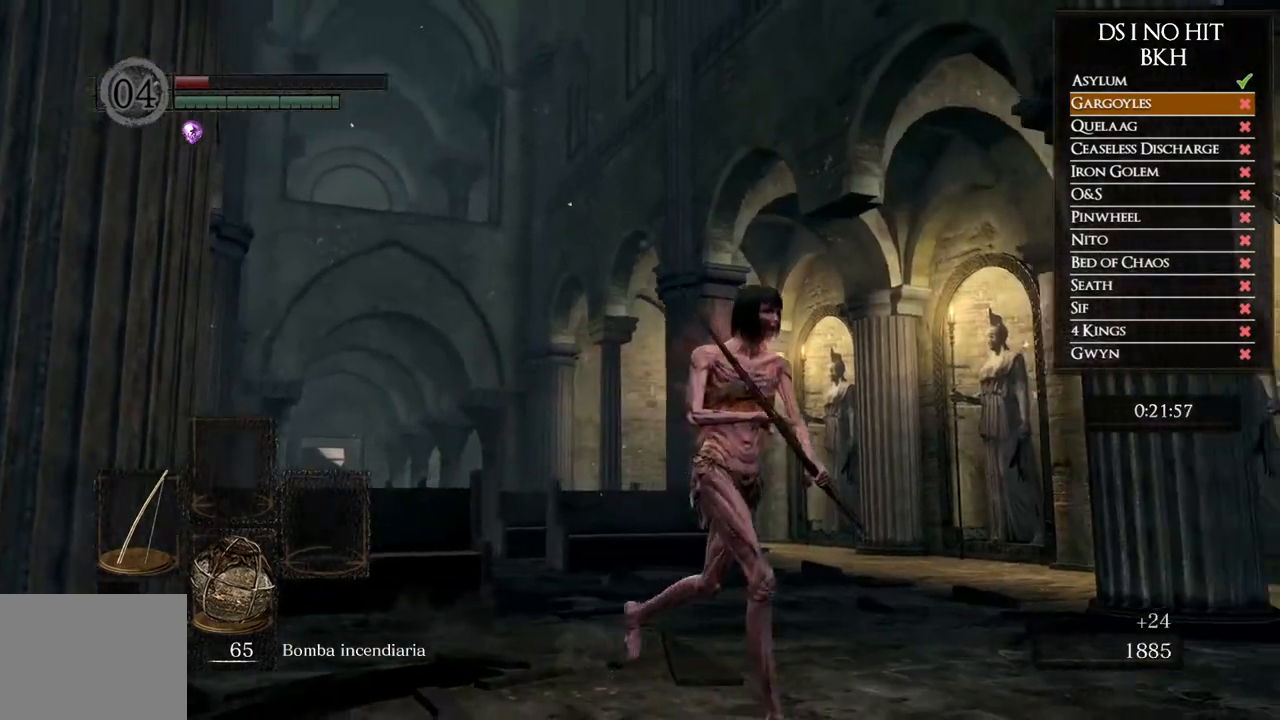
{"buttons": [], "left_stick": "center", "right_stick": "center", "events": [[67, "right_stick", "center"], [200, "left_stick", "center"]]}
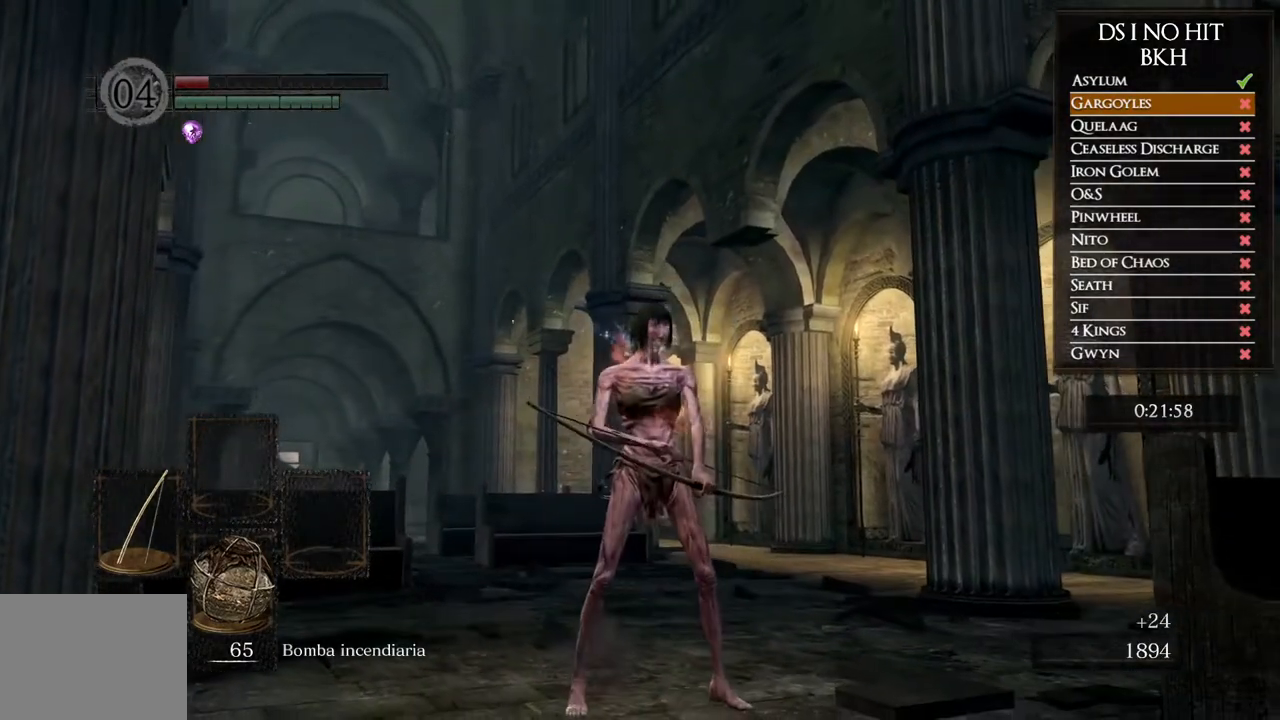
{"buttons": [], "left_stick": "right", "right_stick": "center", "events": [[450, "left_stick", "right"]]}
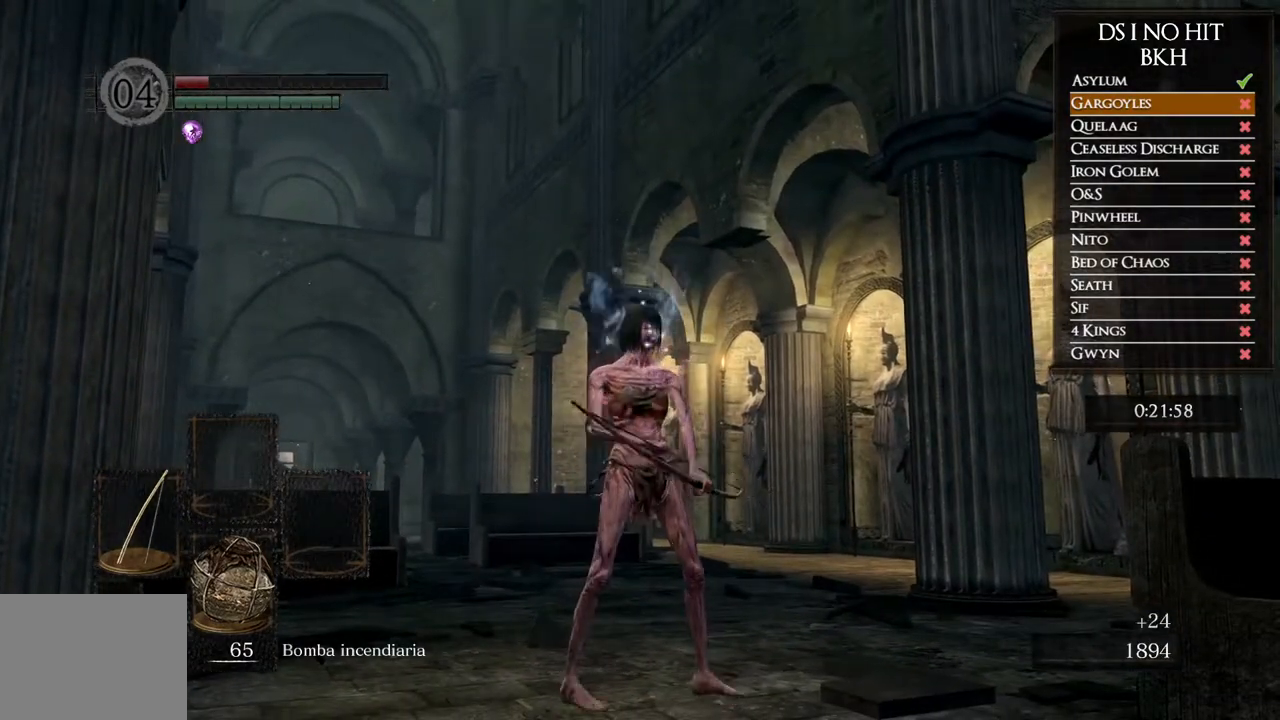
{"buttons": [], "left_stick": "right", "right_stick": "center", "events": [[300, "right_stick", "down-left"], [483, "right_stick", "center"]]}
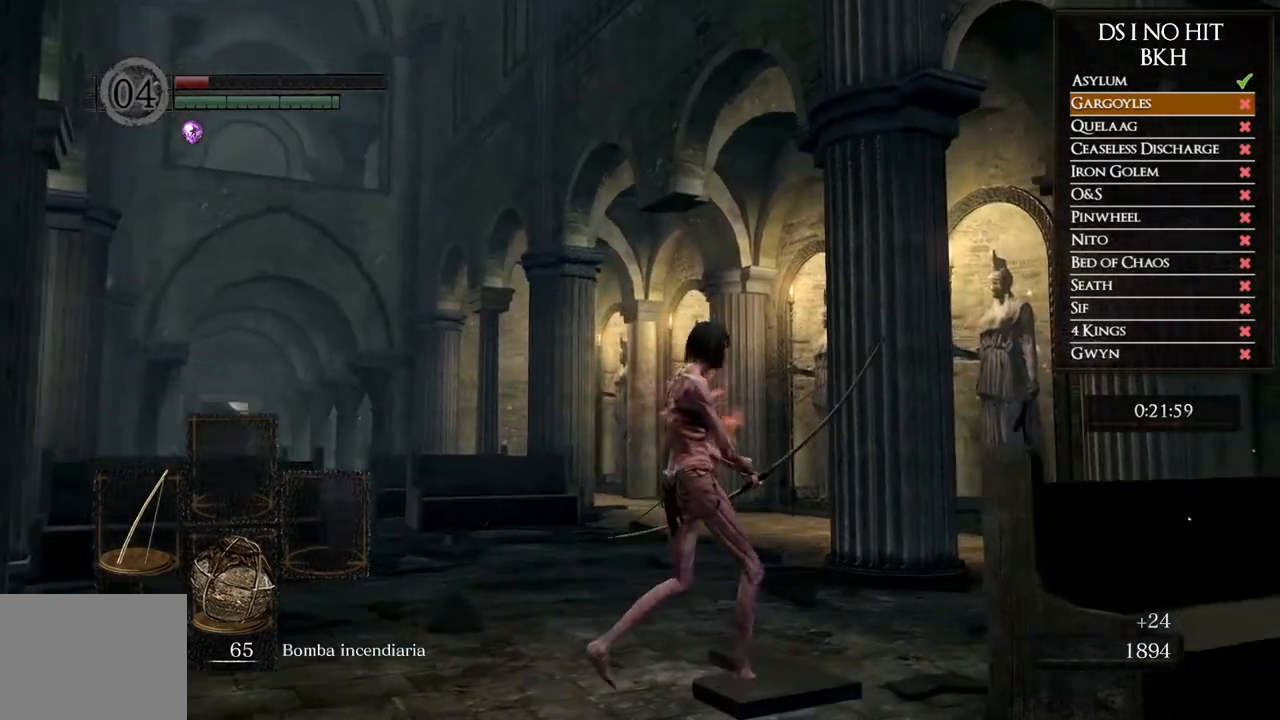
{"buttons": [], "left_stick": "center", "right_stick": "up-left", "events": [[167, "left_stick", "center"], [350, "right_stick", "left"], [467, "right_stick", "up-left"]]}
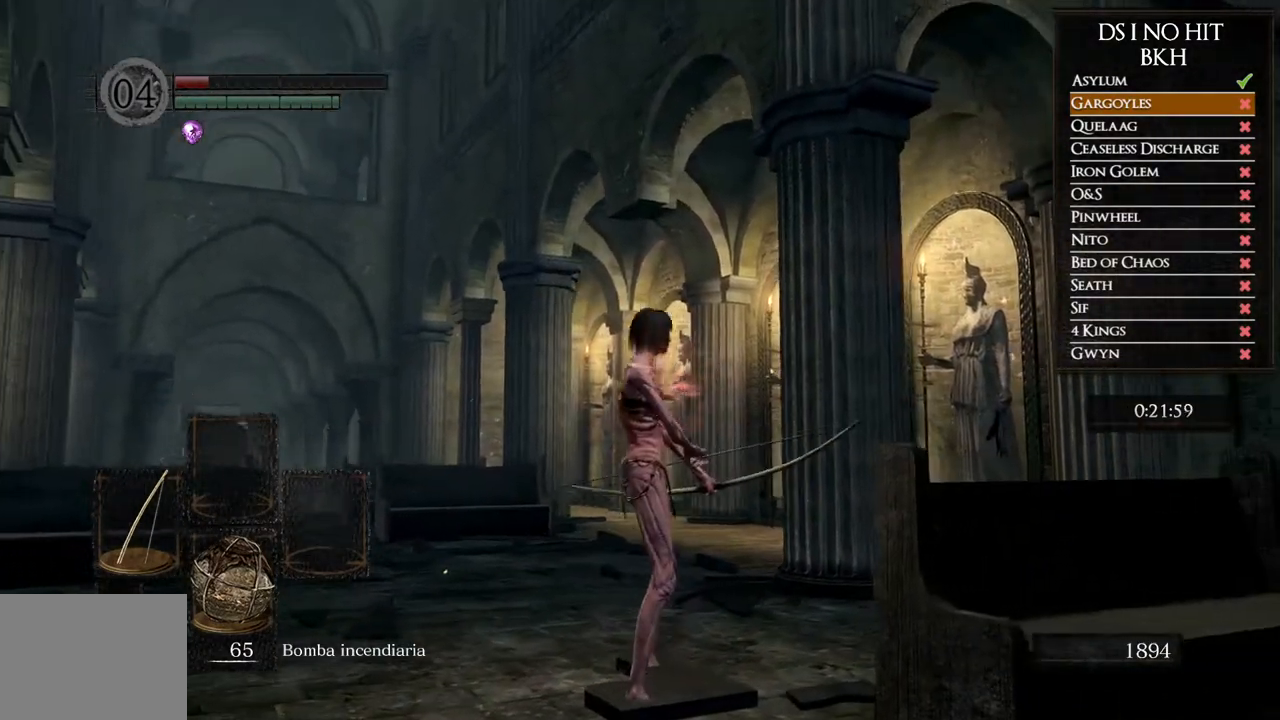
{"buttons": [], "left_stick": "down-right", "right_stick": "center"}
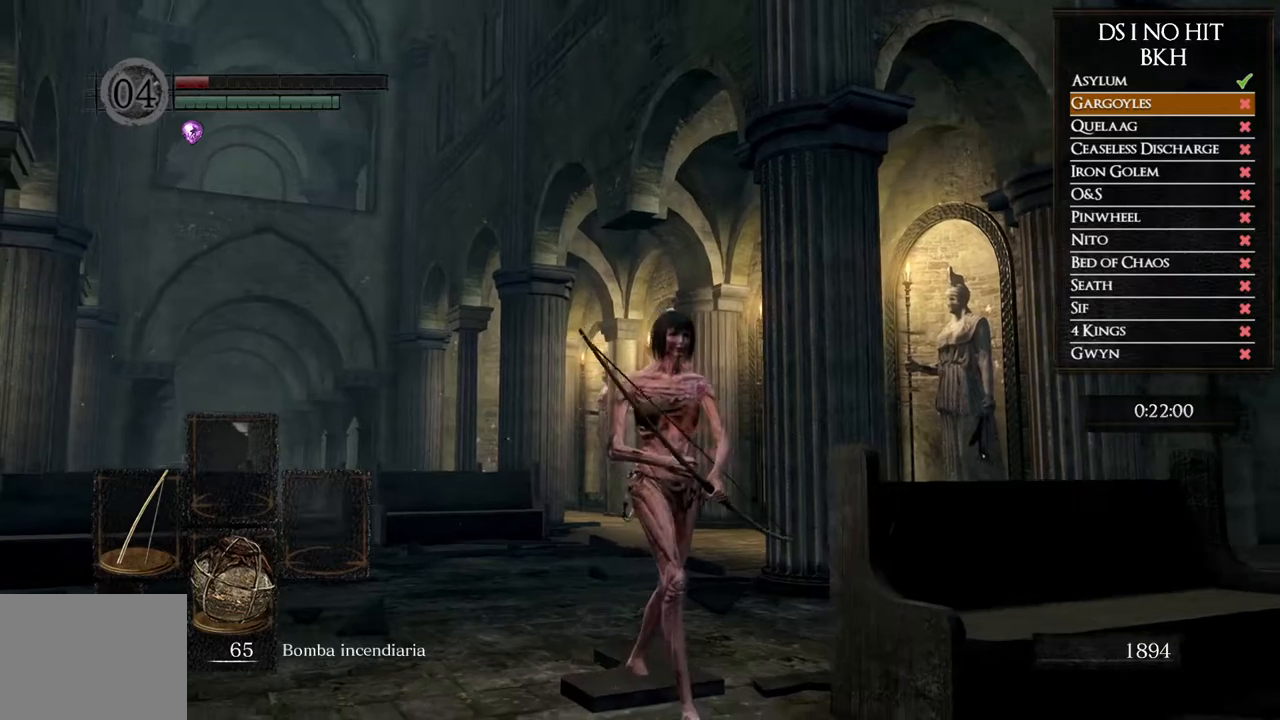
{"buttons": [], "left_stick": "center", "right_stick": "center"}
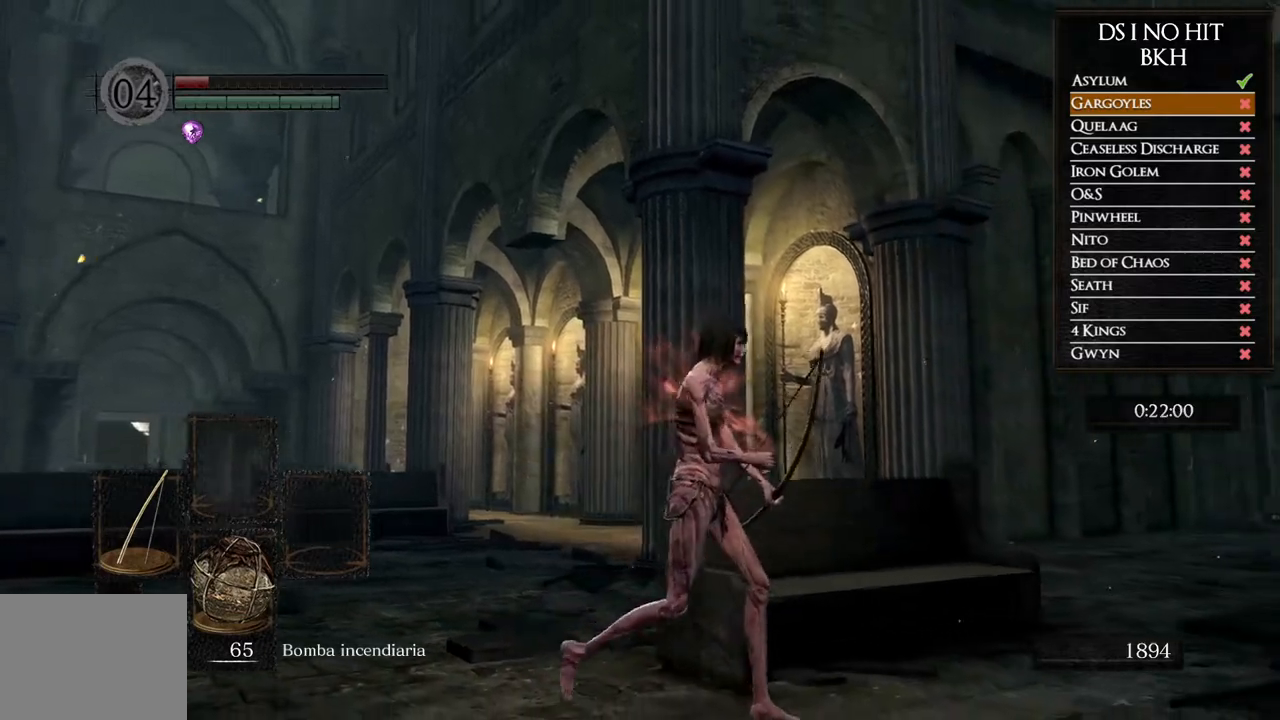
{"buttons": [], "left_stick": "center", "right_stick": "center"}
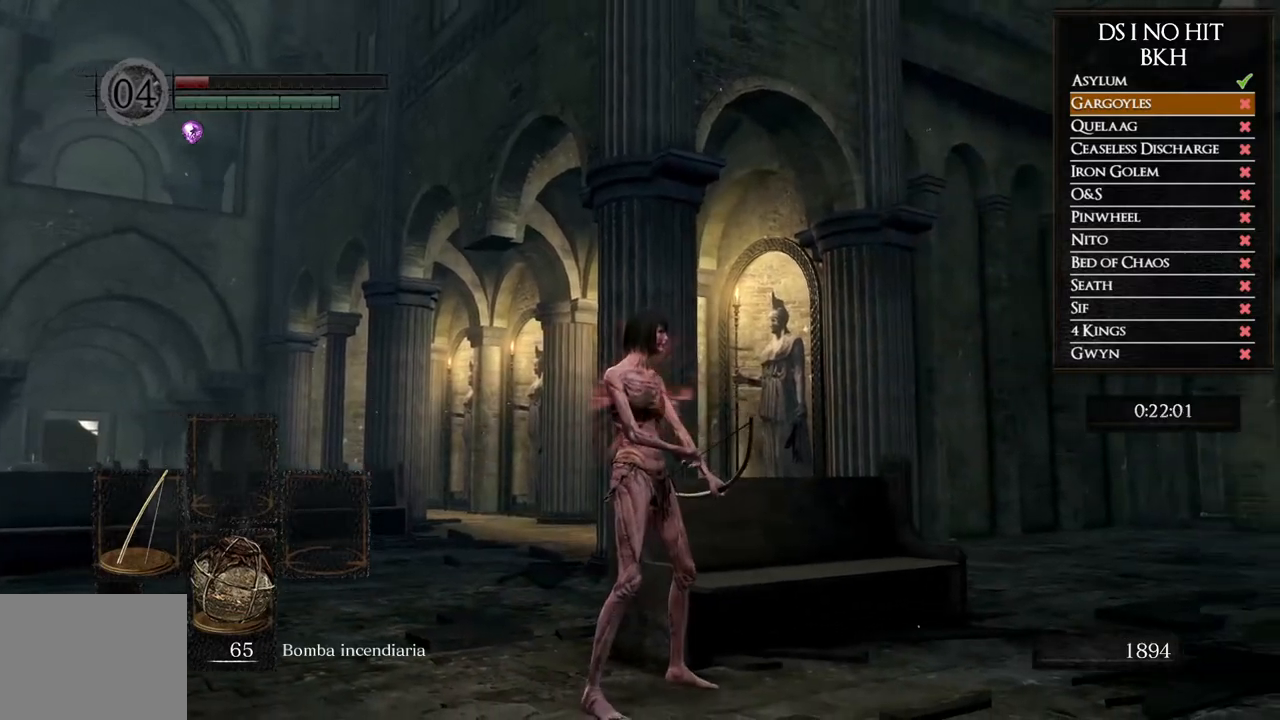
{"buttons": [], "left_stick": "right", "right_stick": "center", "events": [[333, "left_stick", "right"]]}
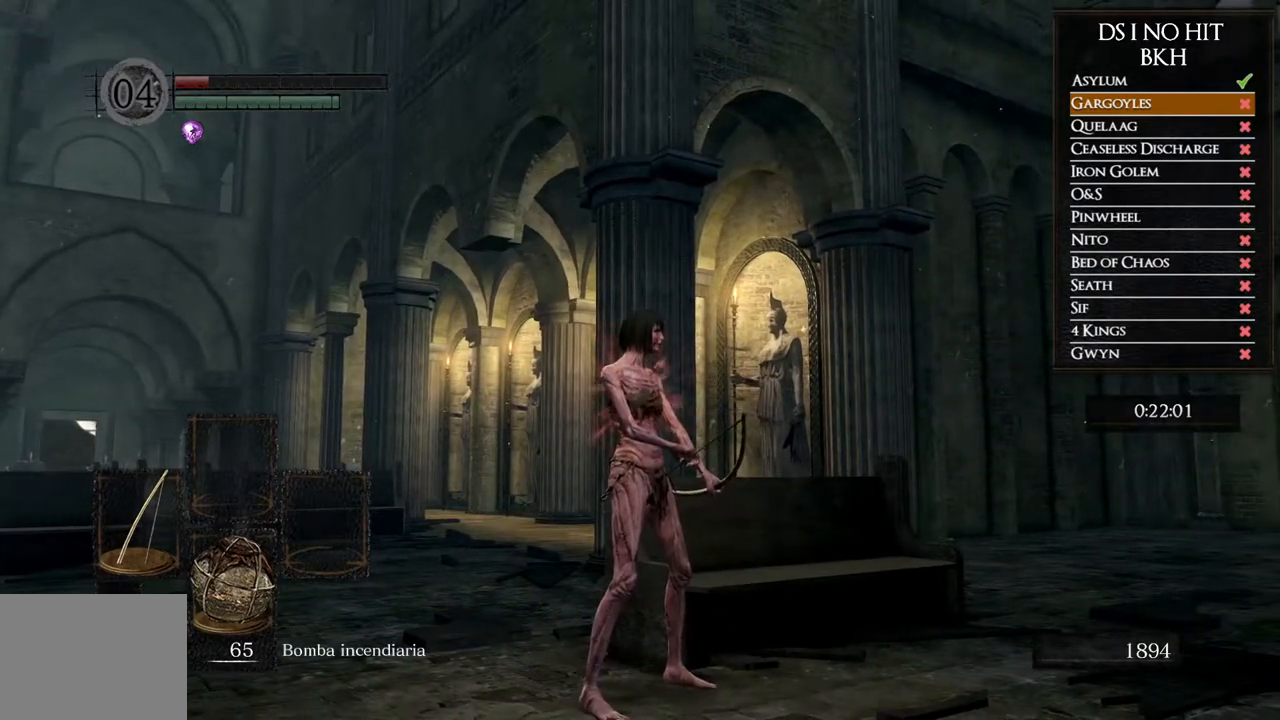
{"buttons": [], "left_stick": "up-right", "right_stick": "center", "events": [[200, "right_stick", "down-right"], [400, "left_stick", "up-right"], [500, "right_stick", "center"]]}
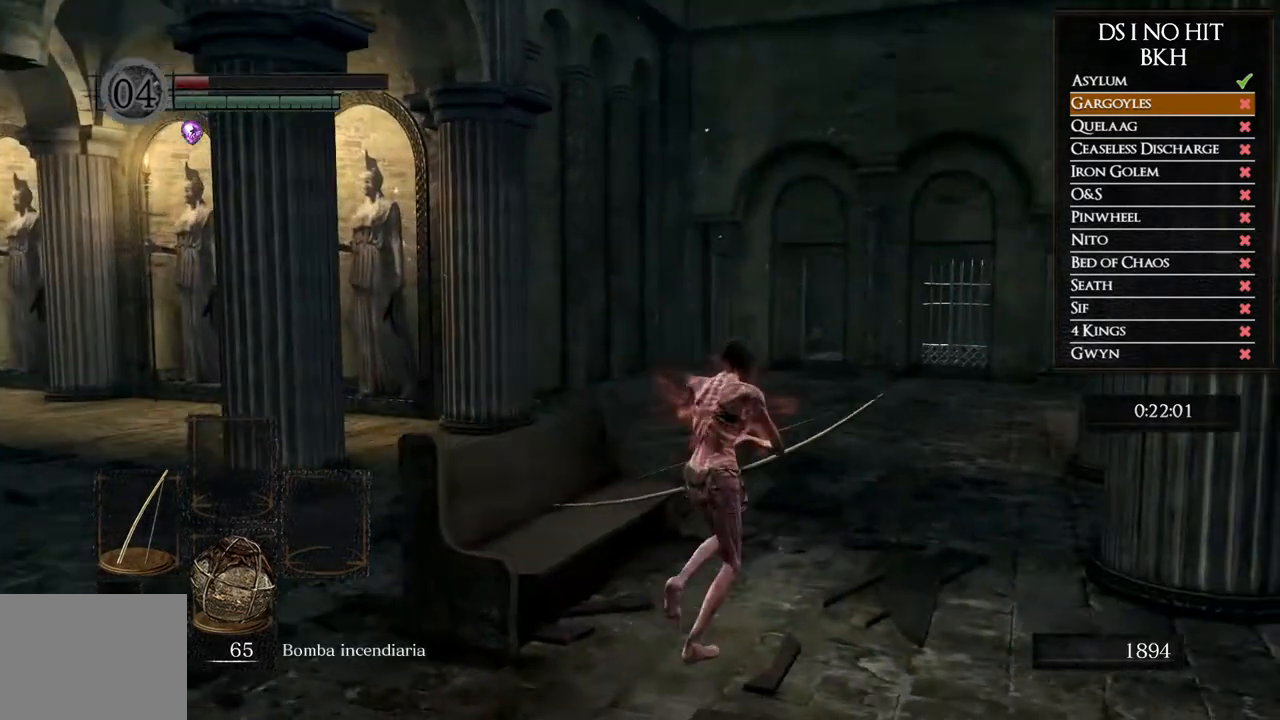
{"buttons": [], "left_stick": "up", "right_stick": "right", "events": [[100, "right_stick", "right"], [367, "left_stick", "up"], [400, "right_stick", "center"], [450, "right_stick", "right"]]}
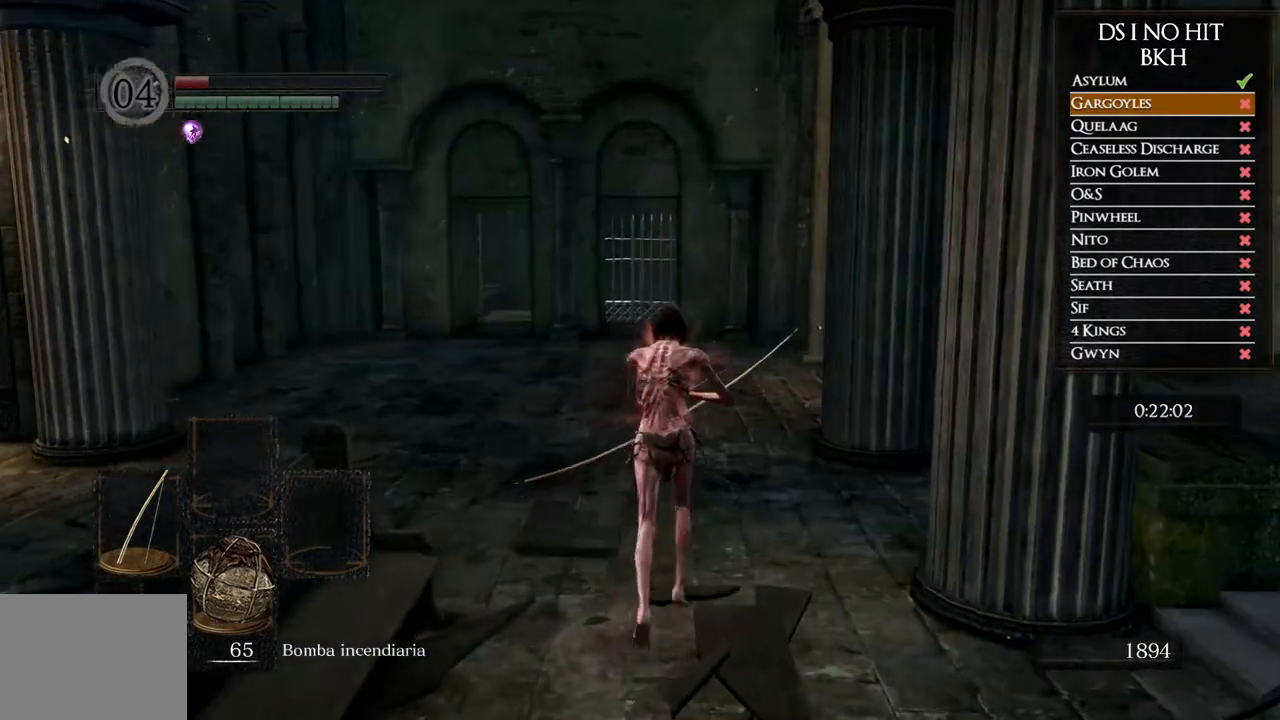
{"buttons": [], "left_stick": "up", "right_stick": "center", "events": [[367, "right_stick", "center"]]}
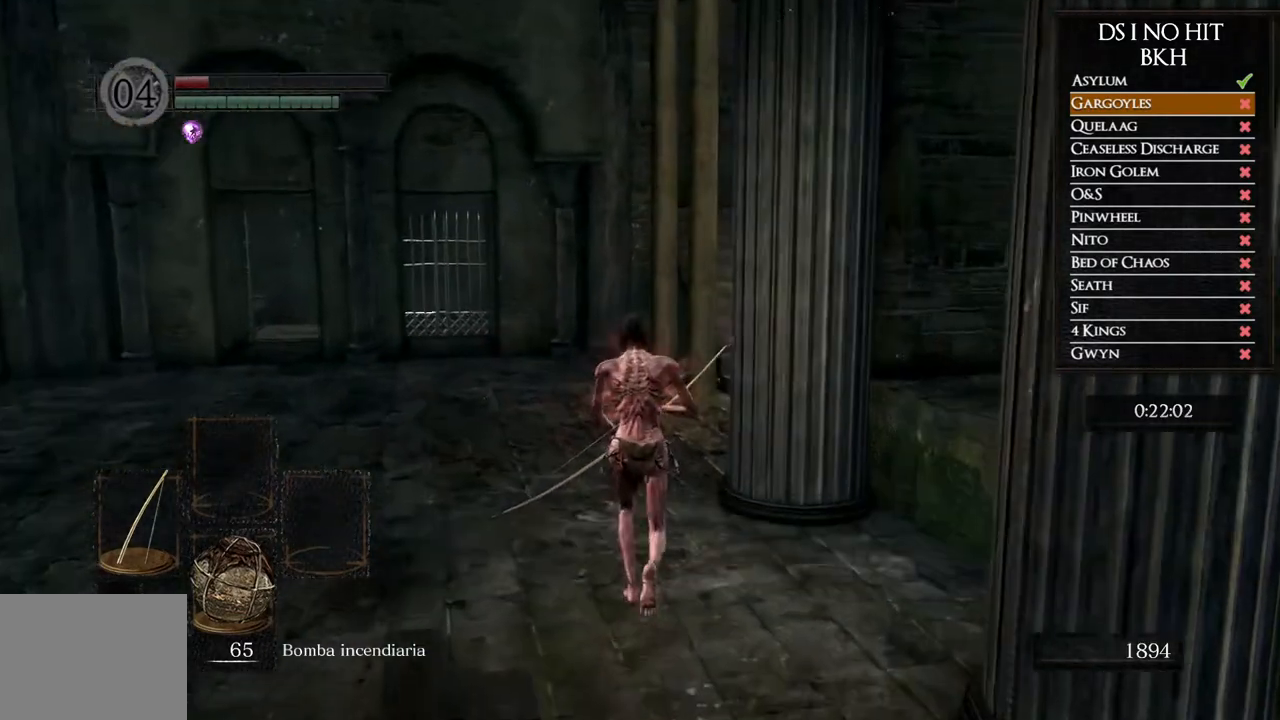
{"buttons": [], "left_stick": "center", "right_stick": "center", "events": [[50, "left_stick", "center"], [217, "DPAD_DOWN", "down"], [317, "DPAD_DOWN", "up"]]}
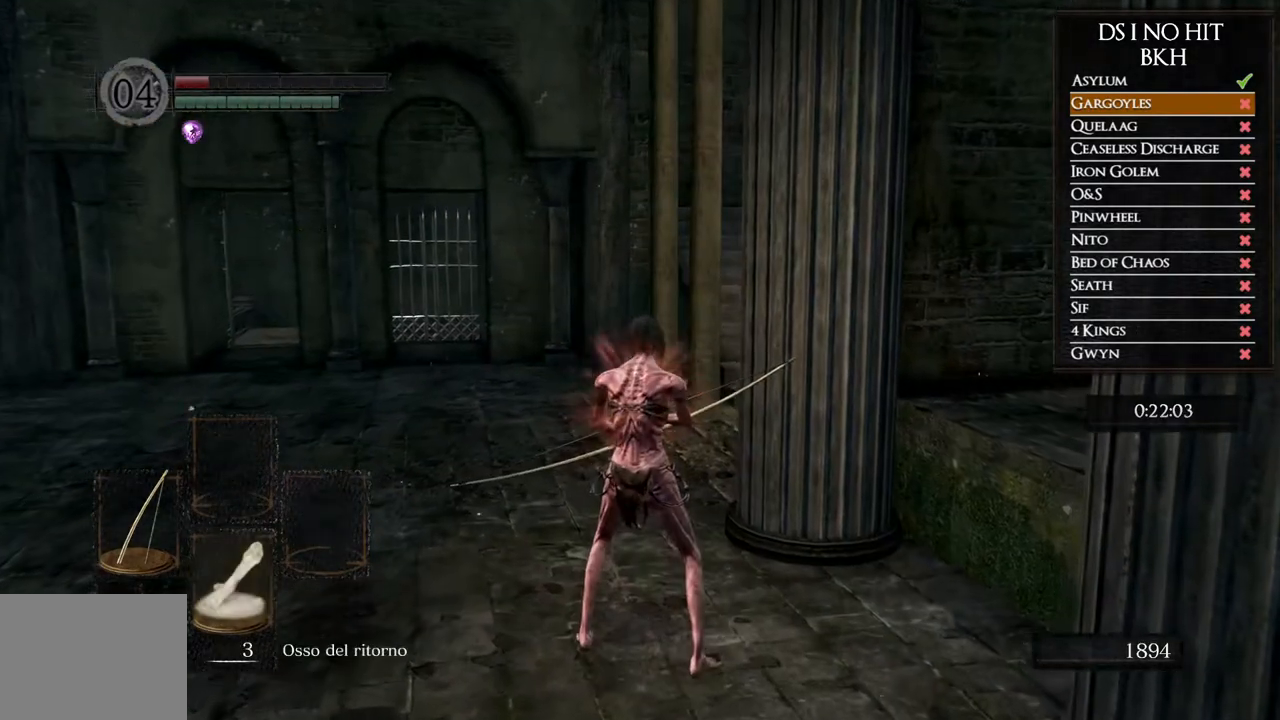
{"buttons": ["DPAD_DOWN"], "left_stick": "center", "right_stick": "center", "events": [[83, "DPAD_DOWN", "down"], [217, "DPAD_DOWN", "up"], [483, "DPAD_DOWN", "down"]]}
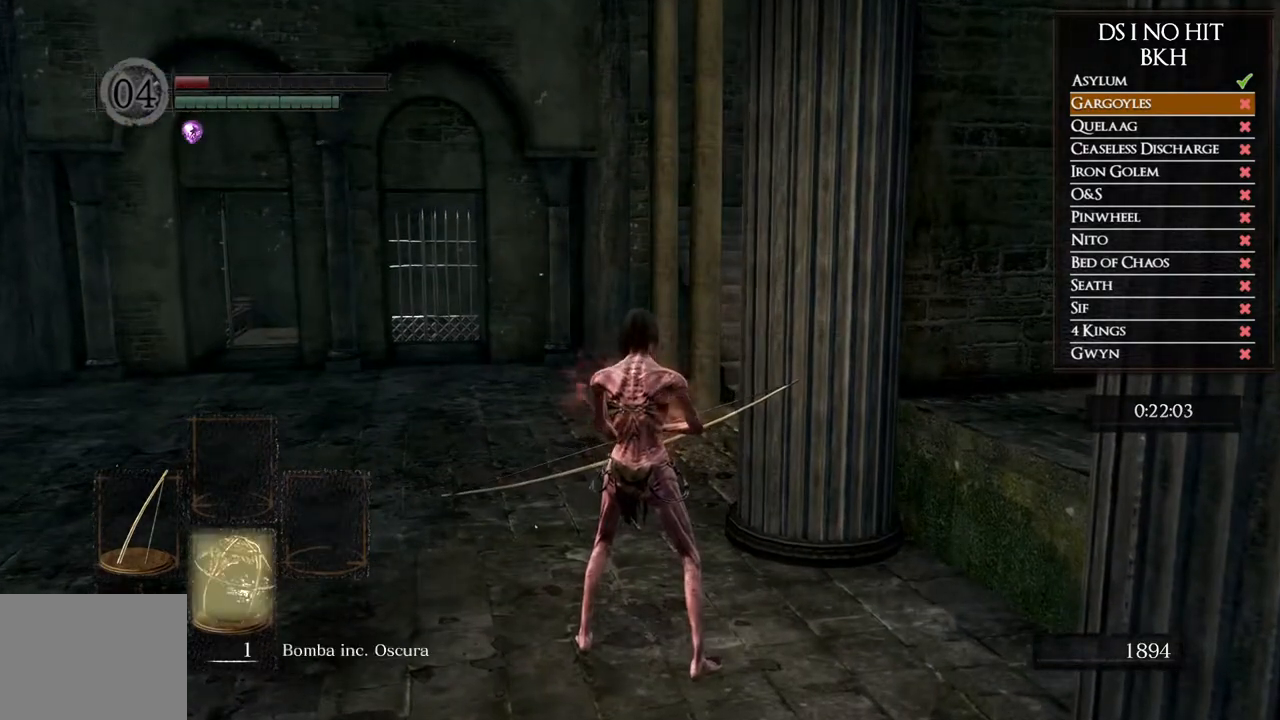
{"buttons": [], "left_stick": "center", "right_stick": "down-right", "events": [[117, "DPAD_DOWN", "up"], [467, "right_stick", "down-right"]]}
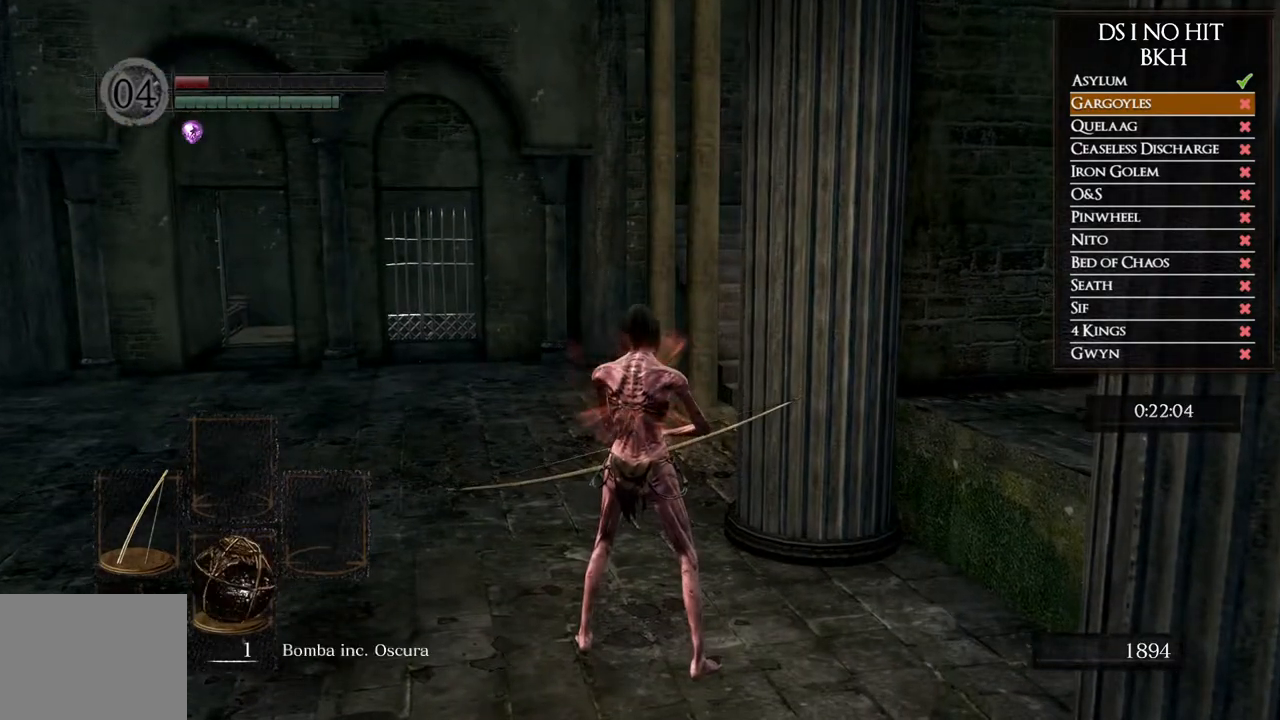
{"buttons": [], "left_stick": "up", "right_stick": "down-right"}
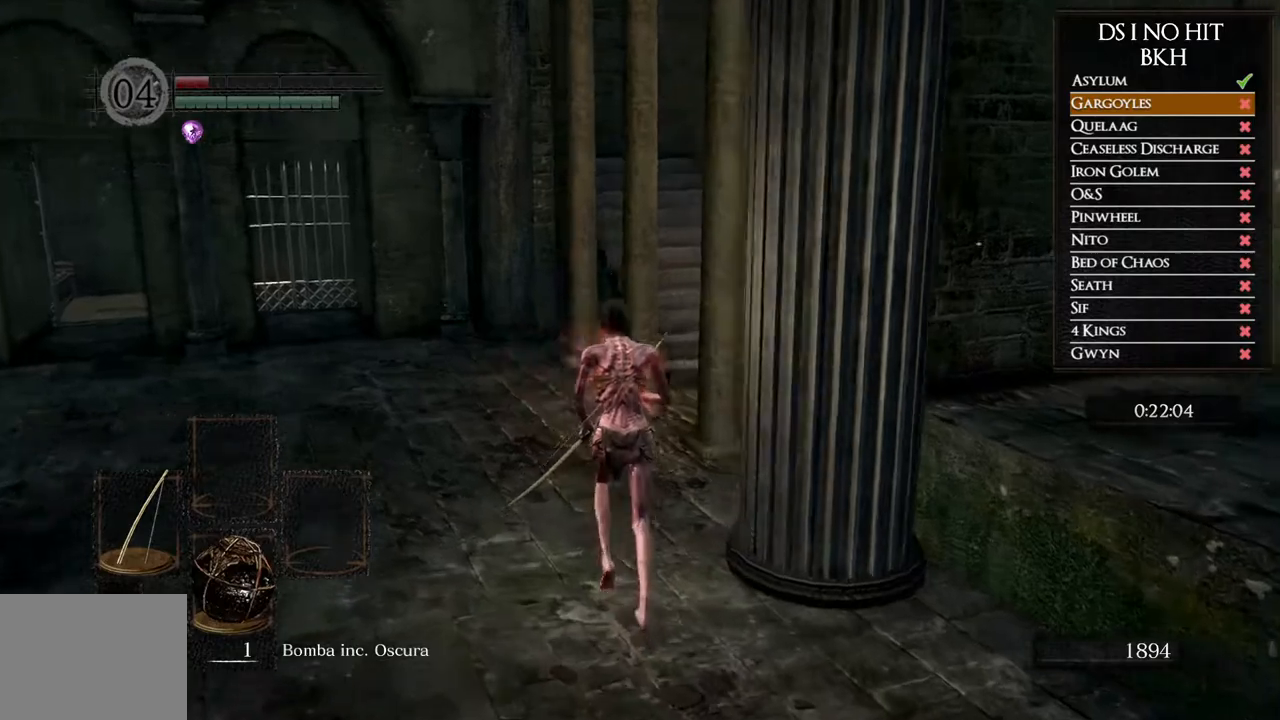
{"buttons": [], "left_stick": "up", "right_stick": "right"}
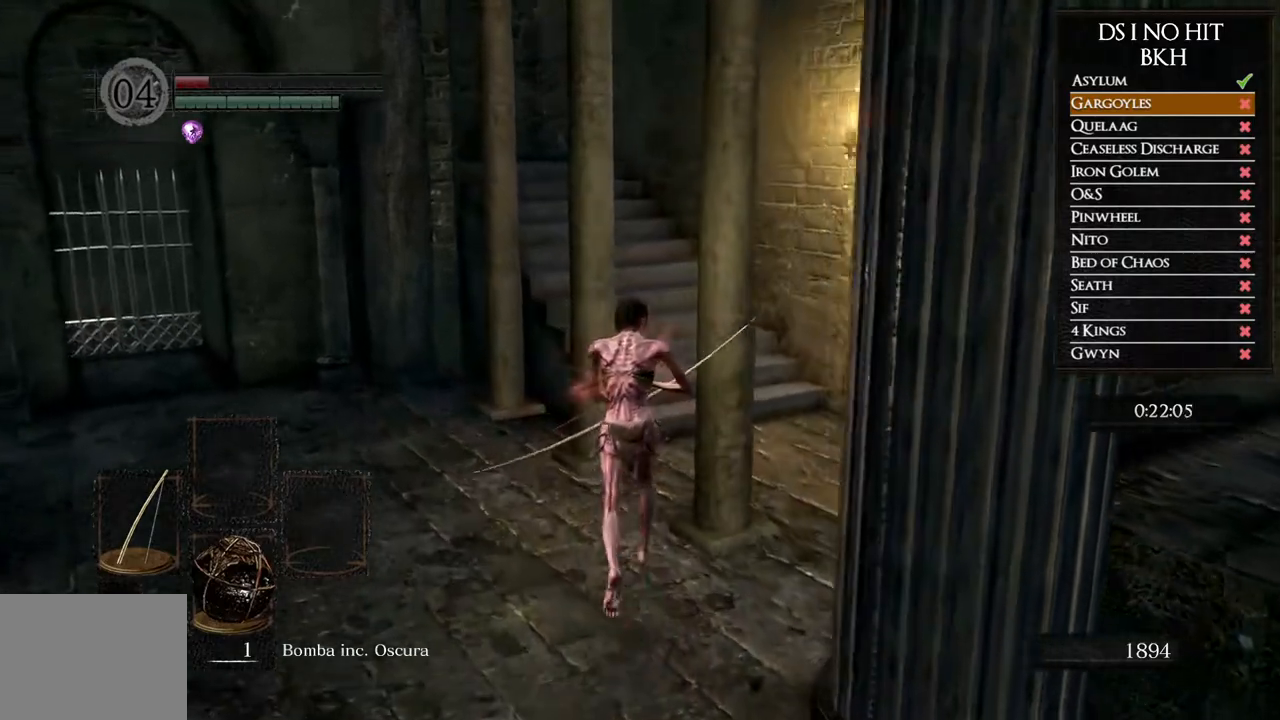
{"buttons": [], "left_stick": "up", "right_stick": "center", "events": [[100, "right_stick", "center"]]}
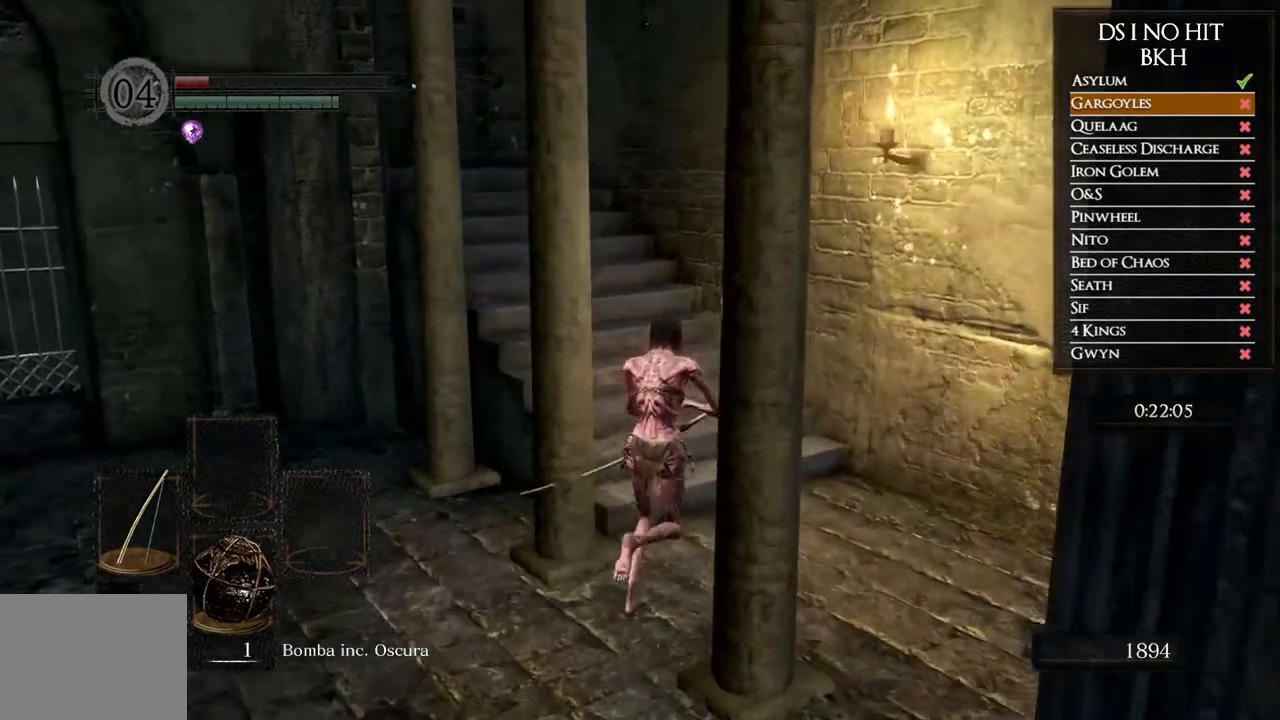
{"buttons": [], "left_stick": "up", "right_stick": "left", "events": [[17, "right_stick", "left"]]}
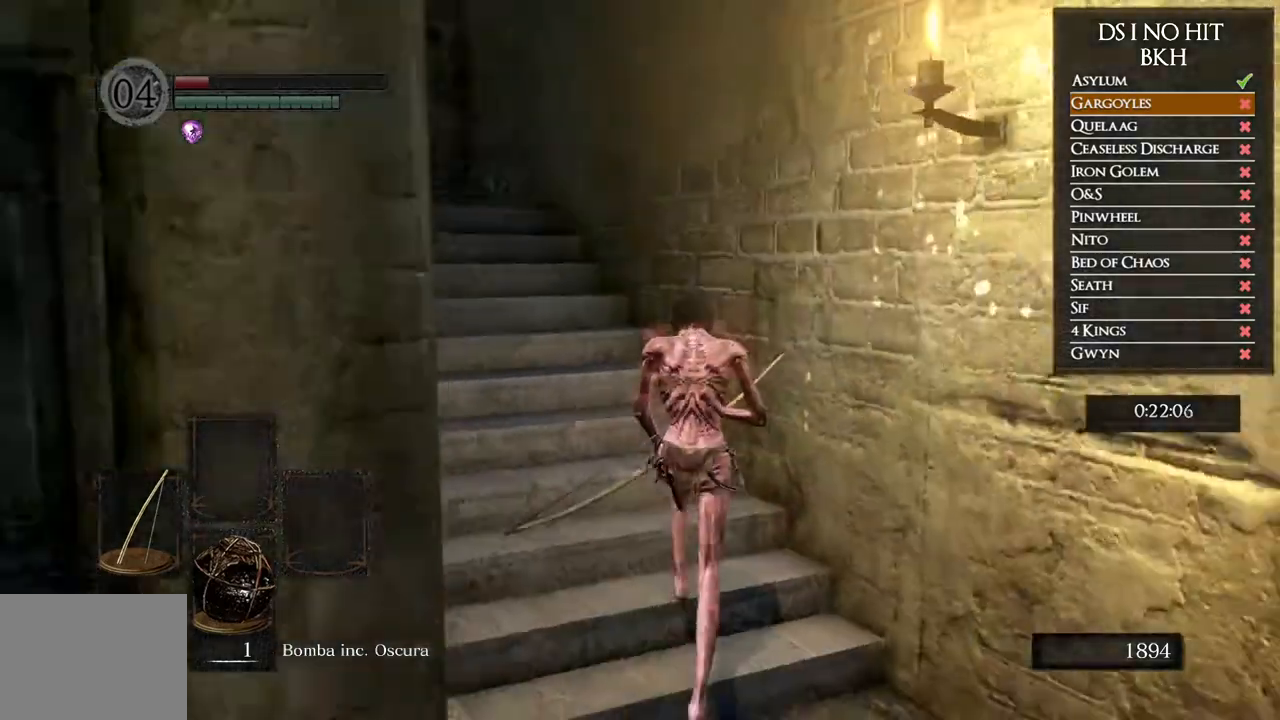
{"buttons": ["R2"], "left_stick": "up", "right_stick": "left"}
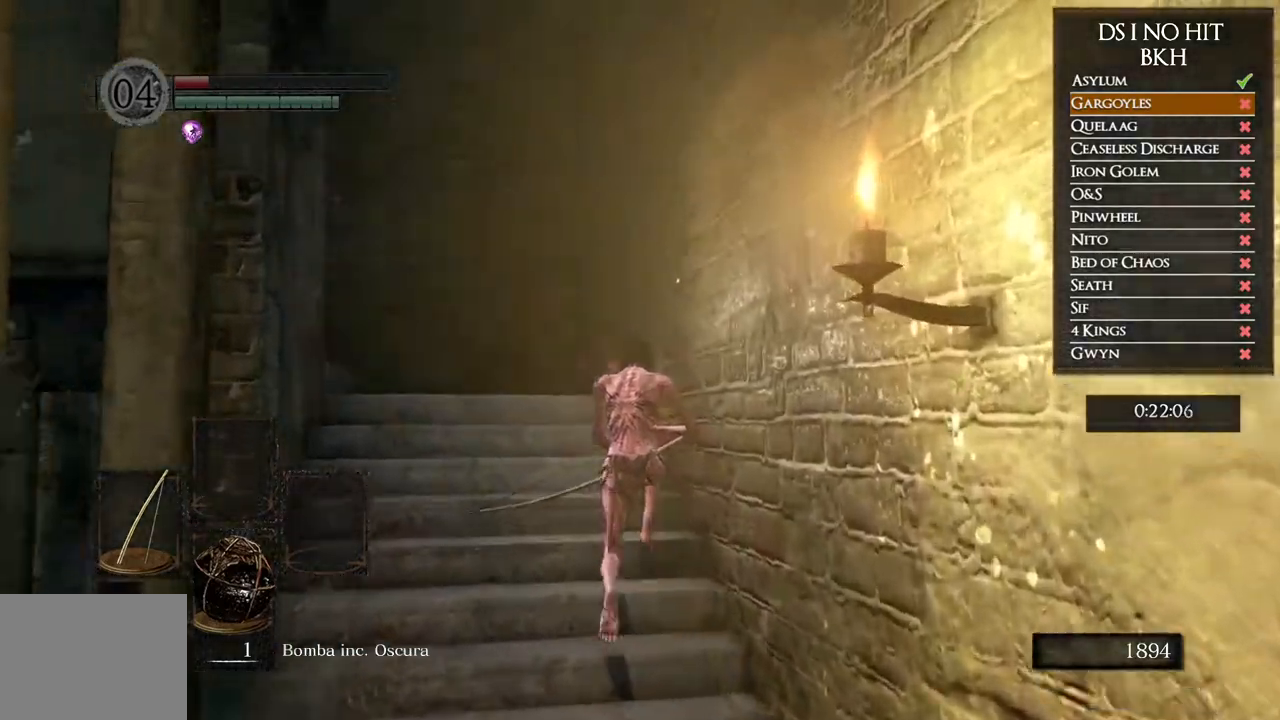
{"buttons": [], "left_stick": "up", "right_stick": "left"}
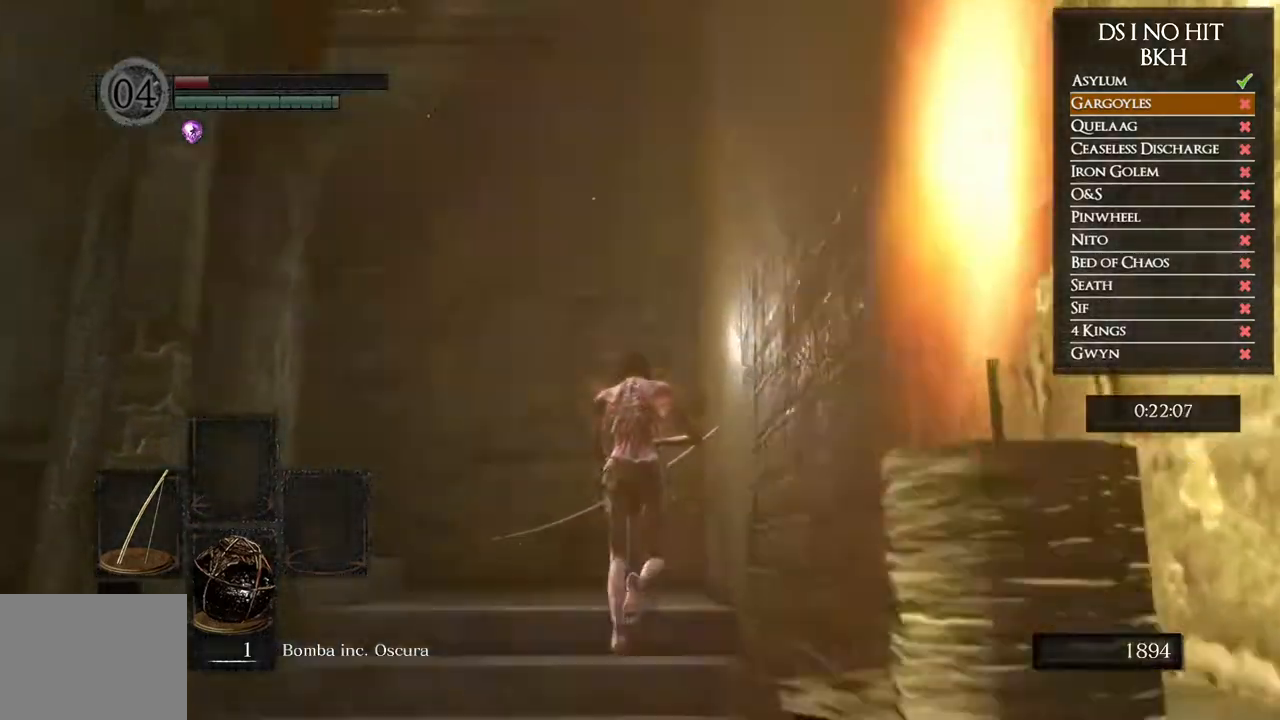
{"buttons": [], "left_stick": "up-right", "right_stick": "left", "events": [[433, "left_stick", "up-right"]]}
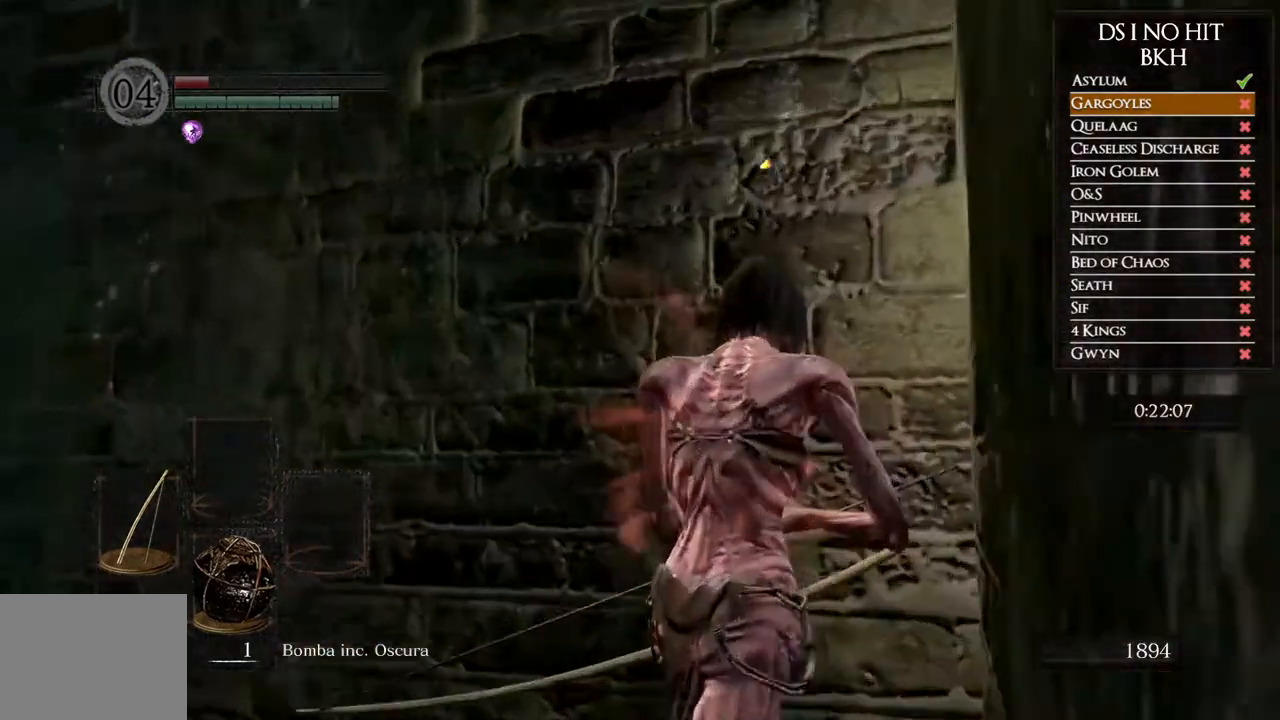
{"buttons": [], "left_stick": "center", "right_stick": "up-left"}
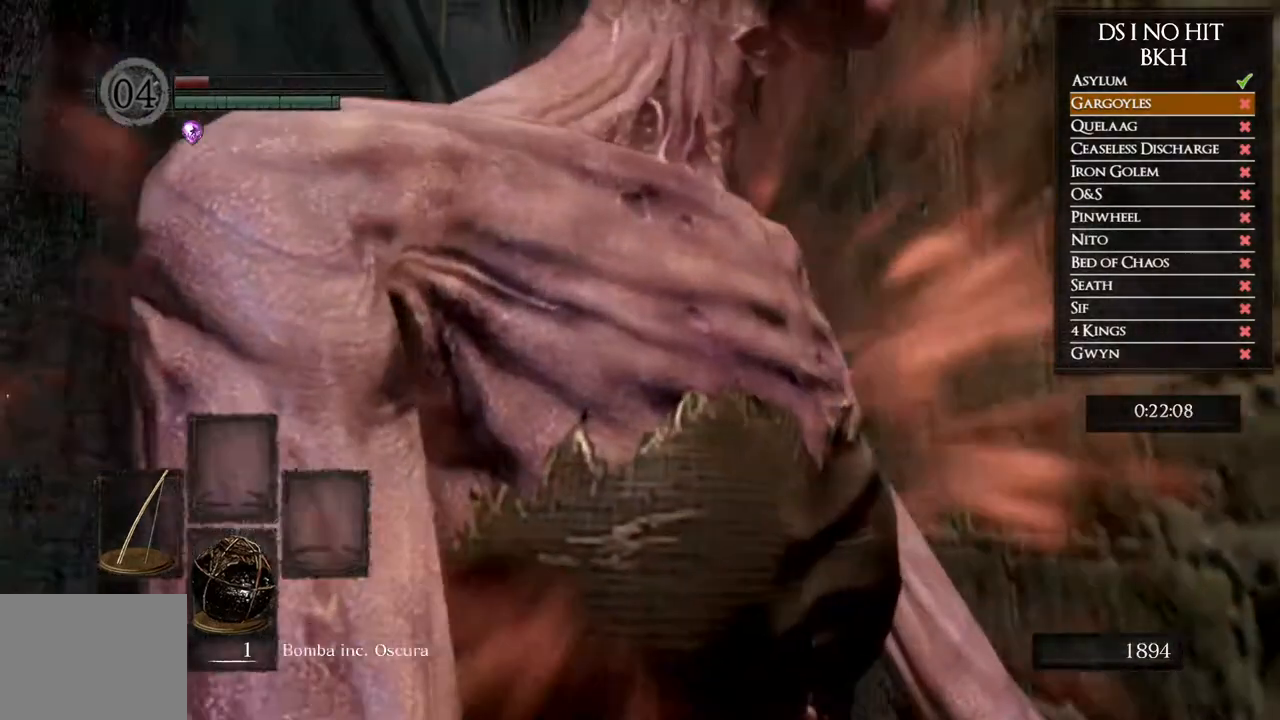
{"buttons": ["R2"], "left_stick": "center", "right_stick": "center"}
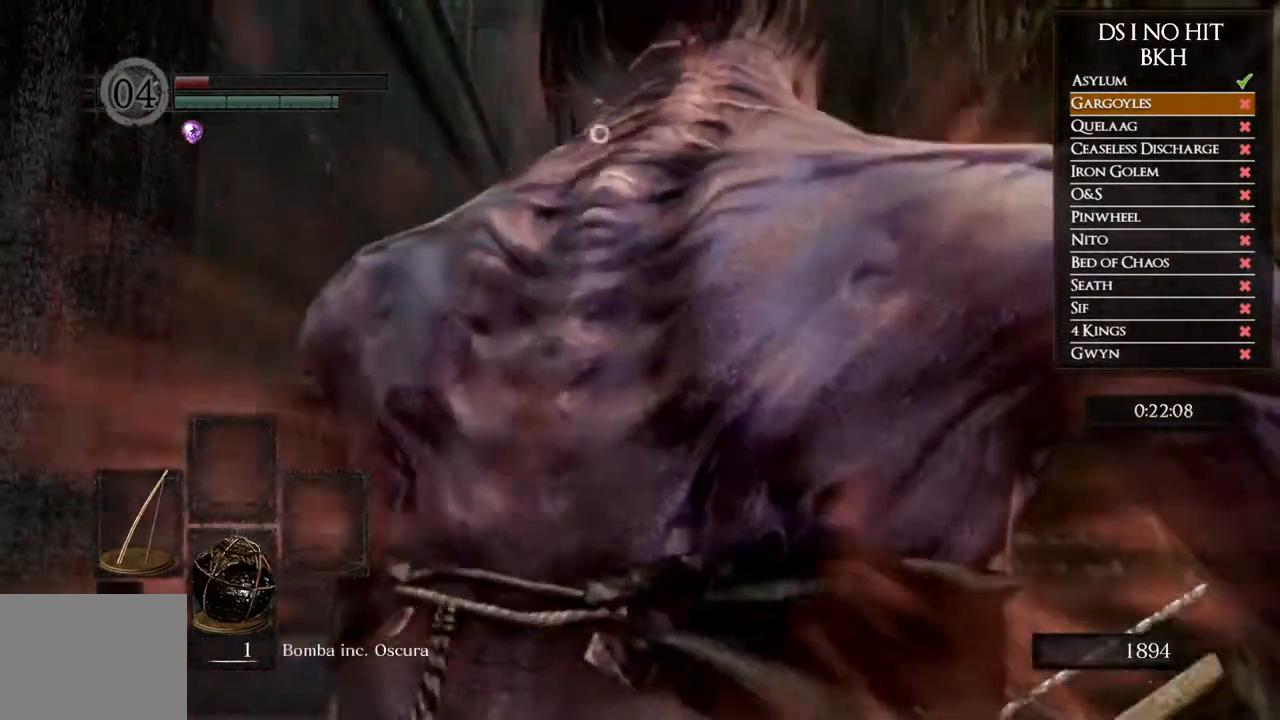
{"buttons": [], "left_stick": "center", "right_stick": "center"}
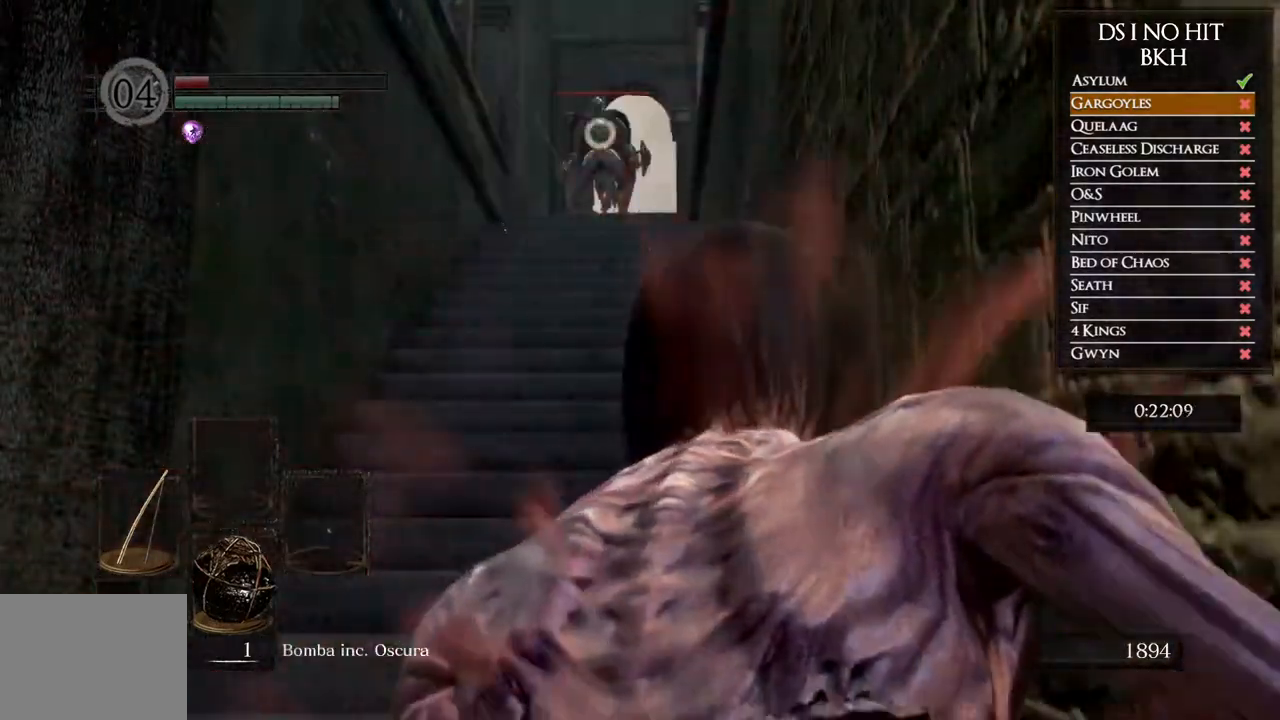
{"buttons": ["X"], "left_stick": "center", "right_stick": "center", "events": [[500, "X", "down"]]}
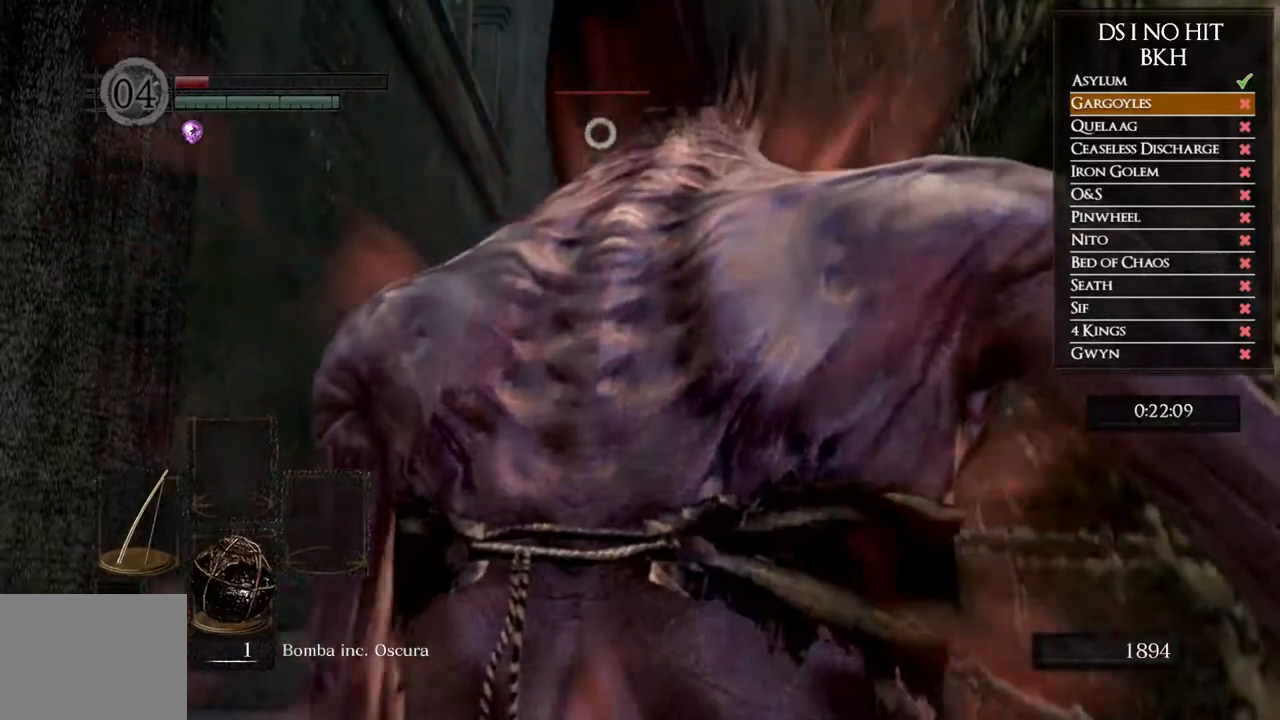
{"buttons": [], "left_stick": "center", "right_stick": "center", "events": [[117, "X", "up"]]}